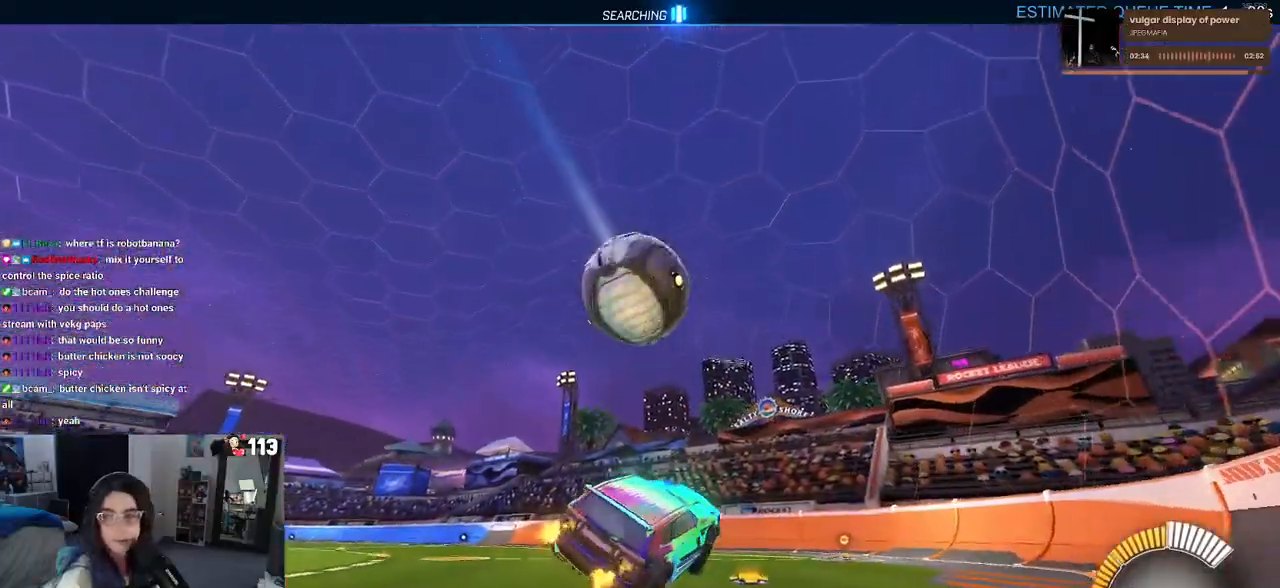
Gameplay with a controller (PlayStation layout); each line is a JSON object with the inputs held at the frame after it. "events" lists button and stick changes between this image and that frame as [ms after this image, input, new state], when the widget could be followed in between. Not read: R2.
{"buttons": ["CROSS"], "left_stick": "left", "right_stick": "center", "events": [[133, "left_stick", "left"], [500, "CROSS", "down"]]}
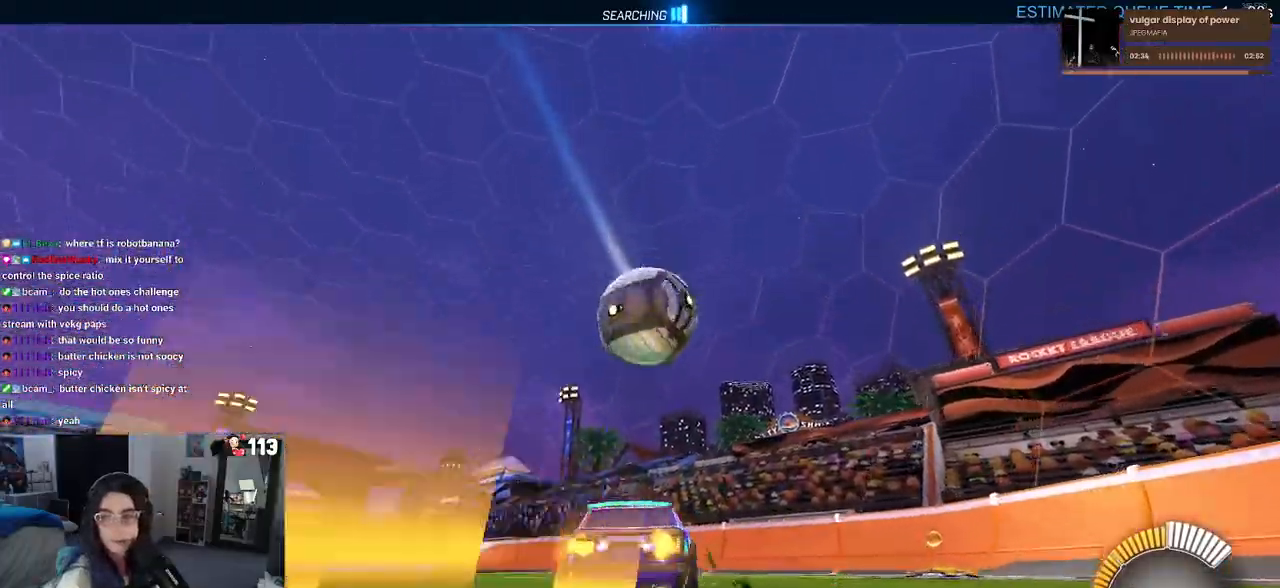
{"buttons": [], "left_stick": "center", "right_stick": "center", "events": [[50, "left_stick", "right"], [150, "left_stick", "up-right"], [300, "CROSS", "up"], [367, "left_stick", "center"]]}
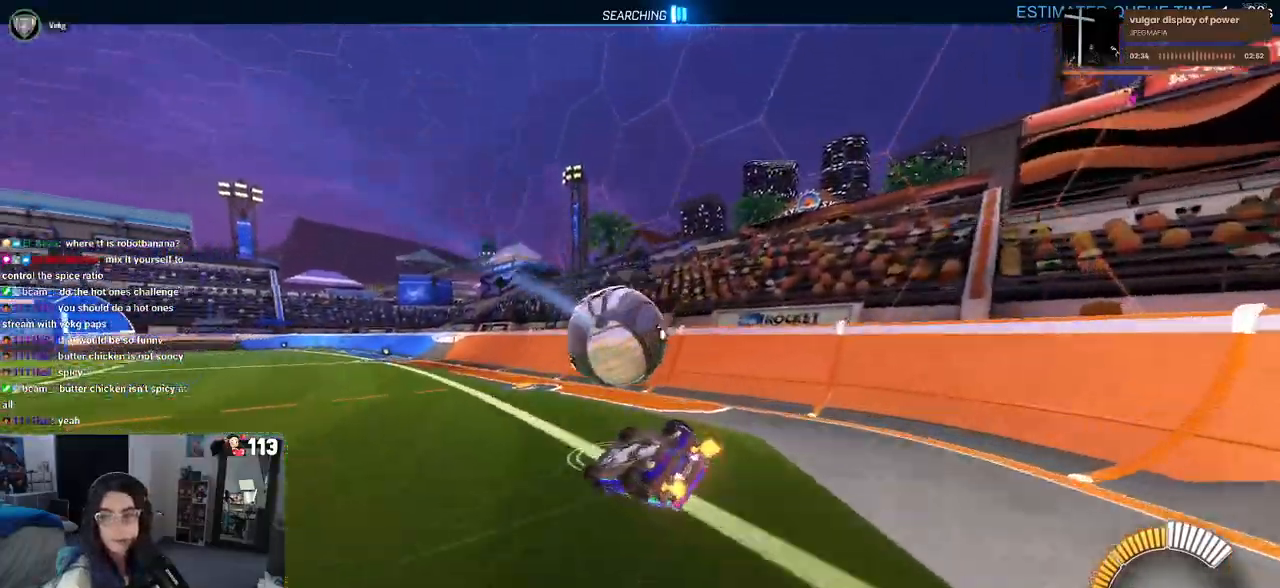
{"buttons": [], "left_stick": "left", "right_stick": "center", "events": [[367, "left_stick", "left"]]}
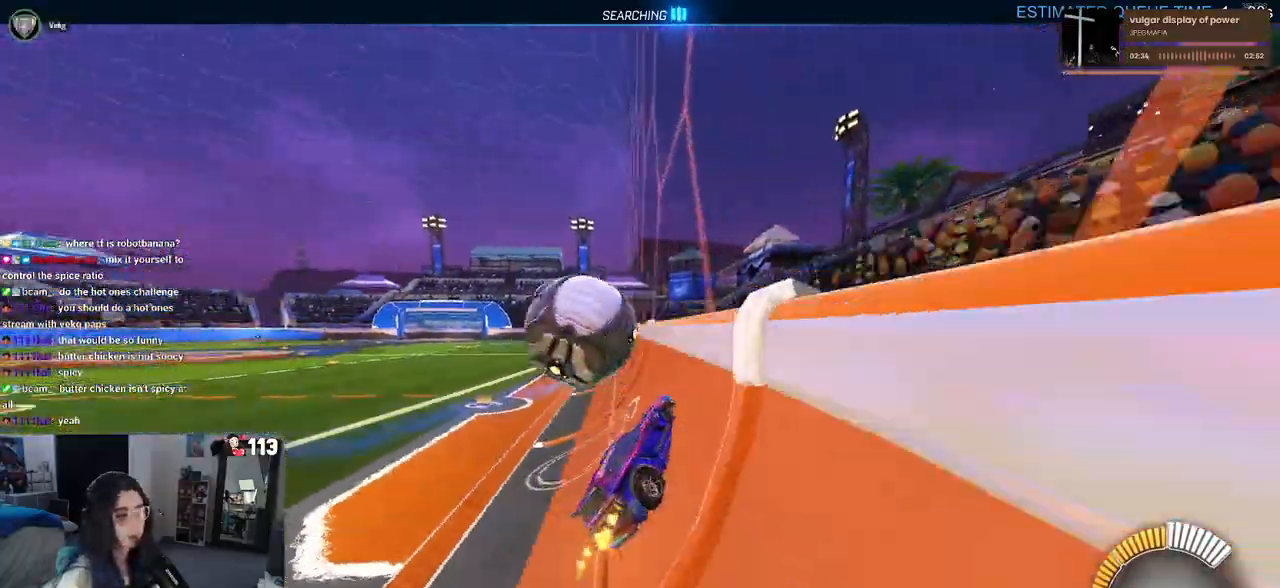
{"buttons": ["R1"], "left_stick": "center", "right_stick": "center", "events": [[50, "L2", "down"], [233, "L2", "up"], [250, "left_stick", "down-right"], [433, "left_stick", "center"], [500, "R1", "down"]]}
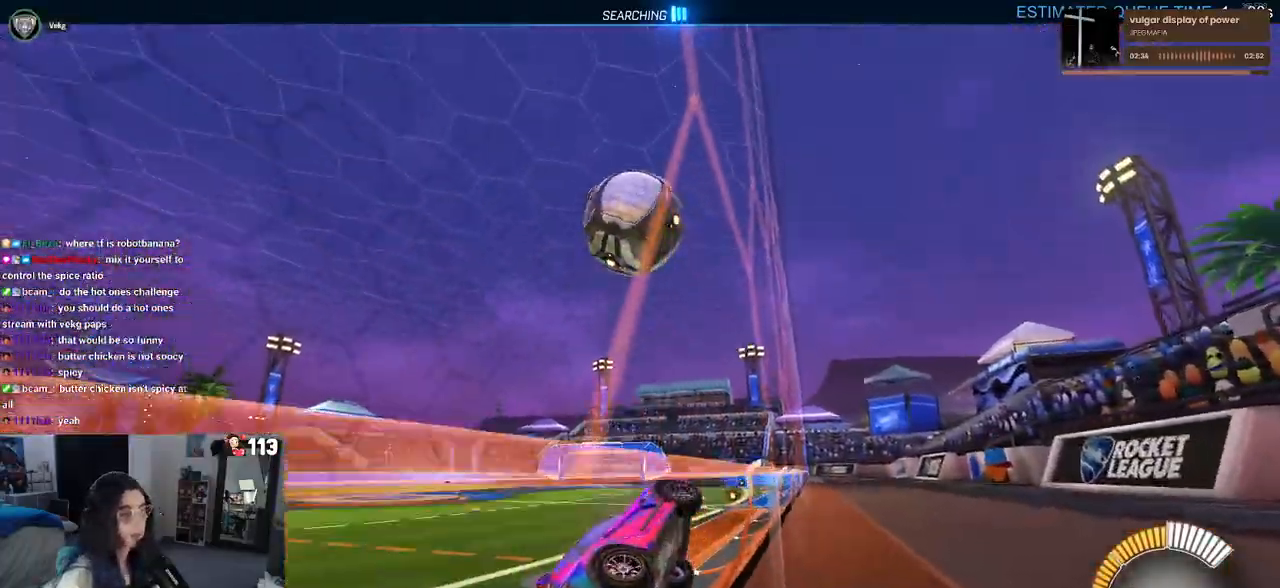
{"buttons": [], "left_stick": "center", "right_stick": "center", "events": [[383, "left_stick", "right"], [417, "R1", "up"], [483, "left_stick", "center"]]}
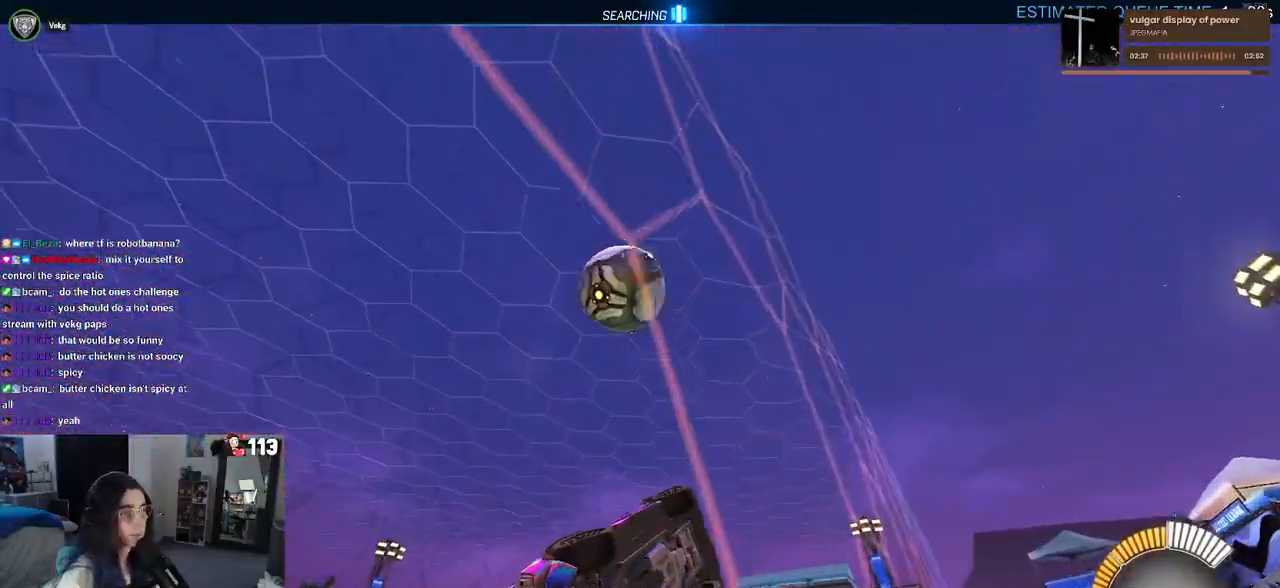
{"buttons": ["L1"], "left_stick": "left", "right_stick": "center", "events": [[167, "left_stick", "right"], [267, "CROSS", "down"], [283, "L1", "down"], [417, "CROSS", "up"], [417, "left_stick", "center"], [467, "left_stick", "left"]]}
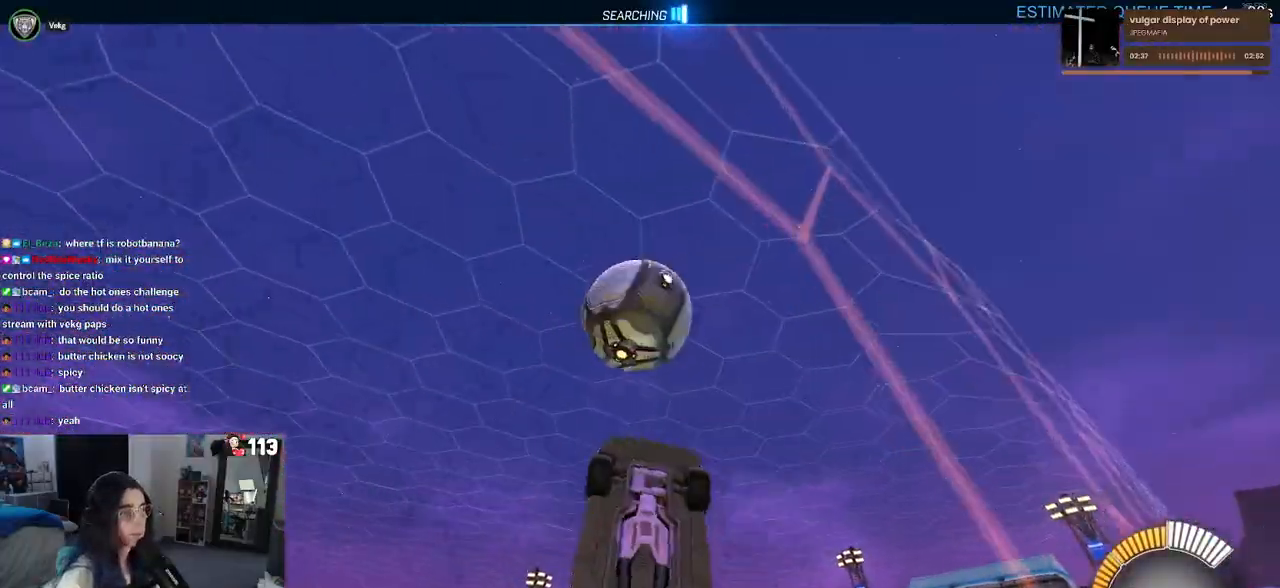
{"buttons": ["L1", "R1"], "left_stick": "right", "right_stick": "center", "events": [[17, "left_stick", "down-left"], [167, "R1", "down"], [200, "left_stick", "up-right"], [333, "left_stick", "right"]]}
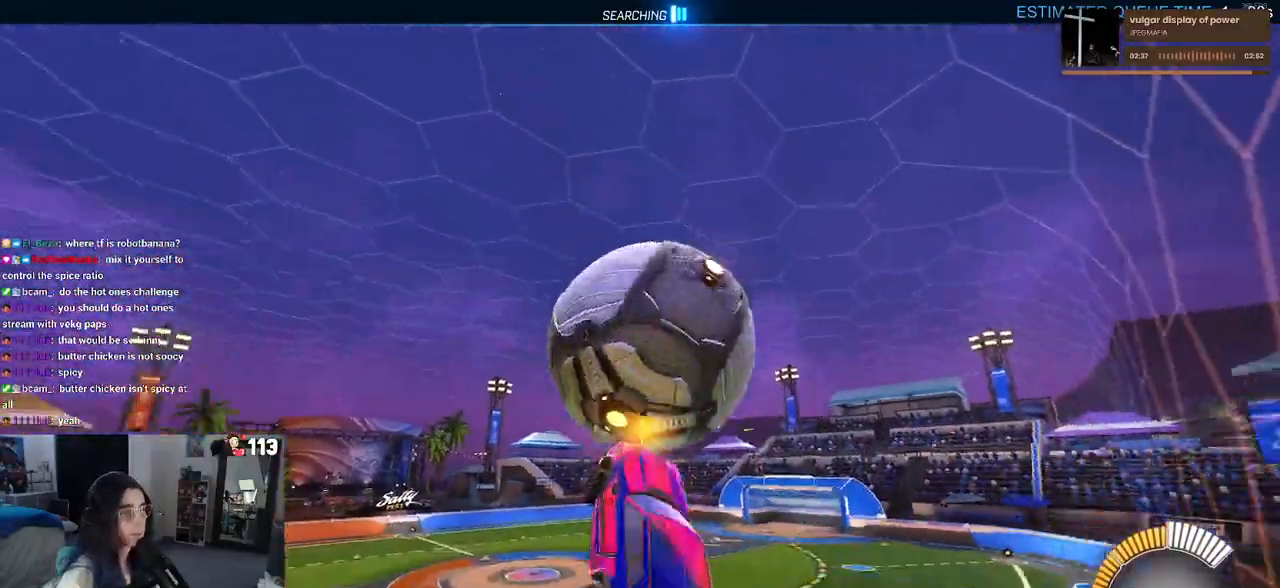
{"buttons": ["L1"], "left_stick": "left", "right_stick": "center", "events": [[67, "R1", "up"], [117, "left_stick", "up"], [217, "left_stick", "up-left"], [333, "left_stick", "left"]]}
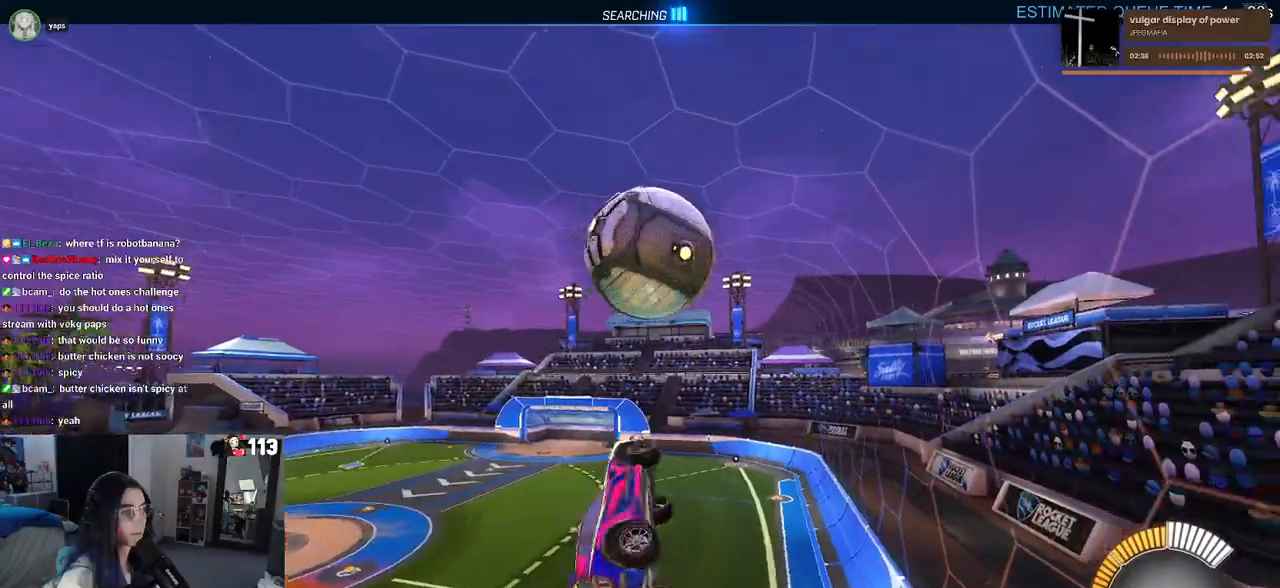
{"buttons": ["L1", "R1"], "left_stick": "up", "right_stick": "center", "events": [[17, "R1", "down"], [167, "left_stick", "right"], [267, "left_stick", "center"], [333, "left_stick", "left"], [433, "left_stick", "up"]]}
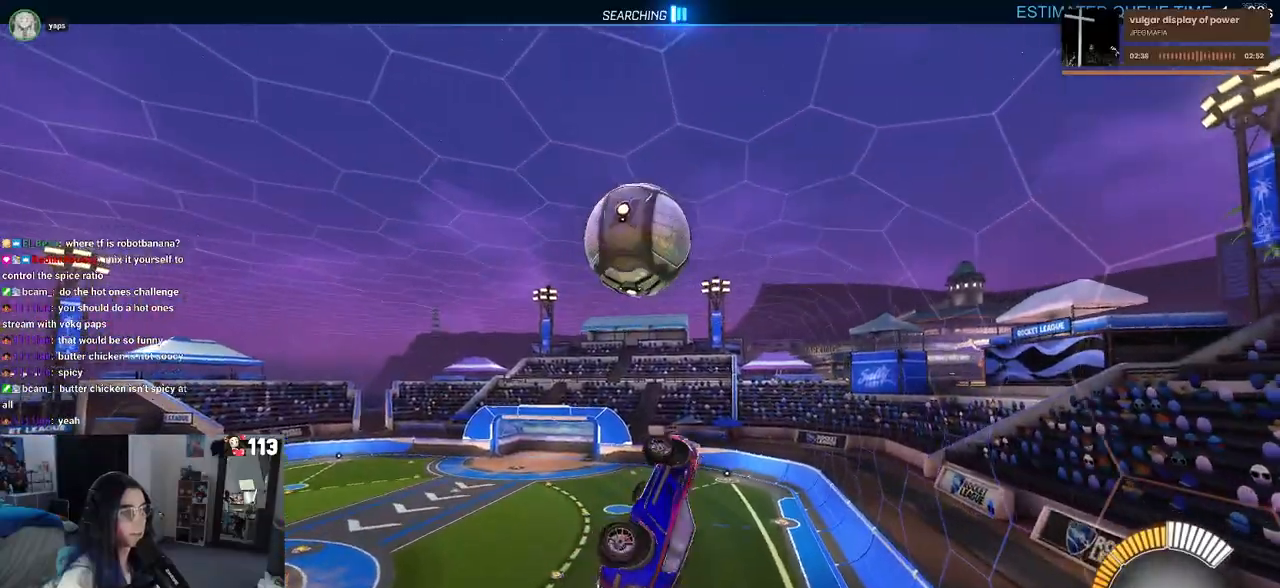
{"buttons": ["L1", "R1"], "left_stick": "down", "right_stick": "center", "events": [[67, "left_stick", "left"], [200, "left_stick", "down-left"], [217, "R1", "up"], [350, "R1", "down"], [433, "left_stick", "down"]]}
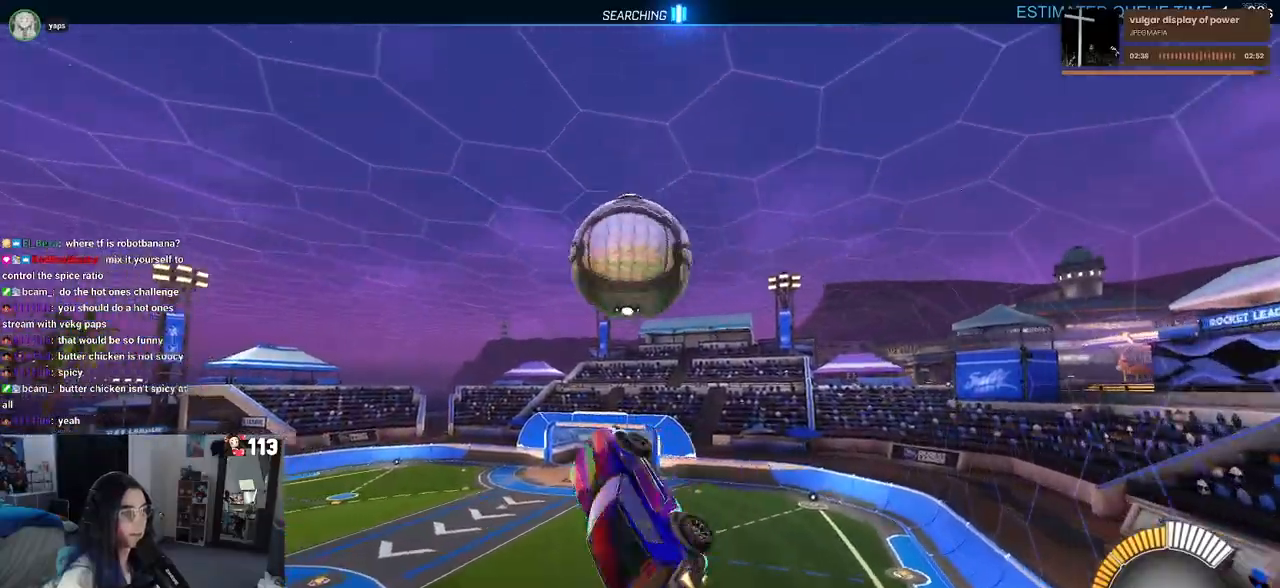
{"buttons": [], "left_stick": "left", "right_stick": "center", "events": [[100, "L1", "up"], [133, "left_stick", "left"], [200, "R1", "up"]]}
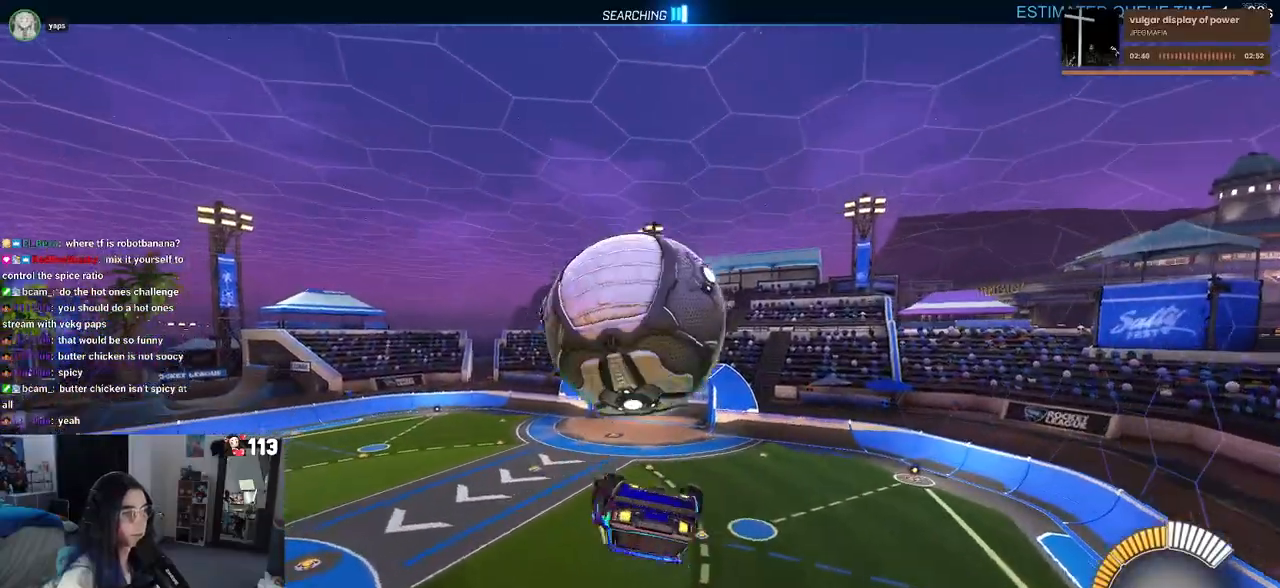
{"buttons": ["L1"], "left_stick": "down-left", "right_stick": "center", "events": [[133, "L1", "down"], [317, "left_stick", "down-left"]]}
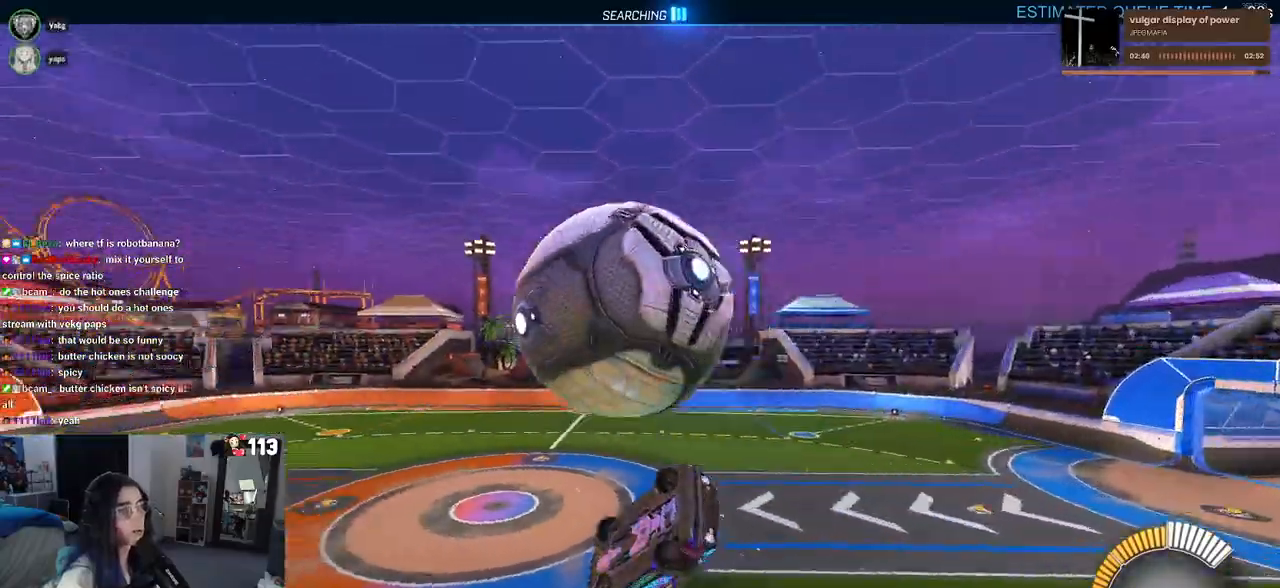
{"buttons": ["CROSS"], "left_stick": "up", "right_stick": "center", "events": [[267, "L1", "up"], [283, "left_stick", "up"], [483, "CROSS", "down"]]}
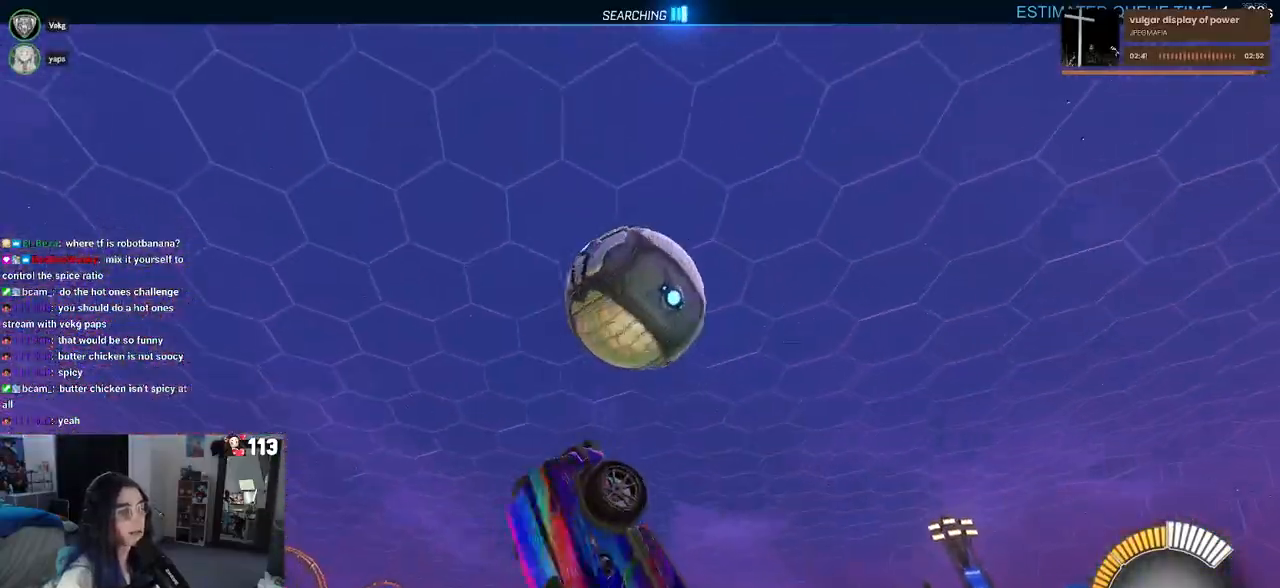
{"buttons": [], "left_stick": "center", "right_stick": "center", "events": [[50, "CROSS", "up"], [183, "left_stick", "down"], [317, "left_stick", "center"]]}
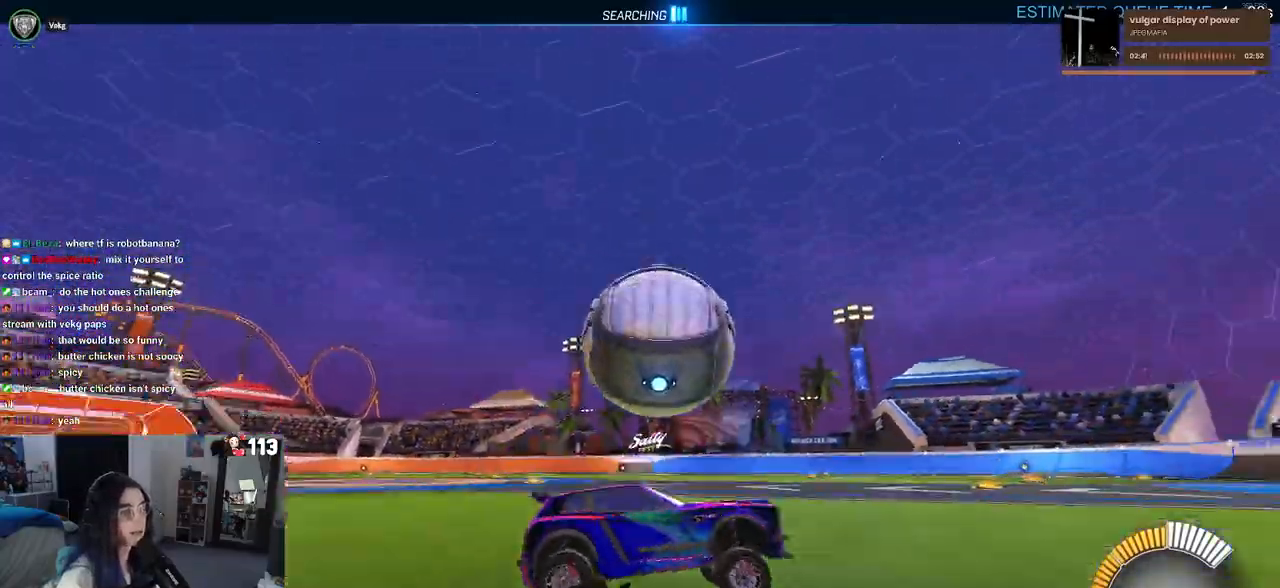
{"buttons": [], "left_stick": "left", "right_stick": "center", "events": [[283, "left_stick", "left"]]}
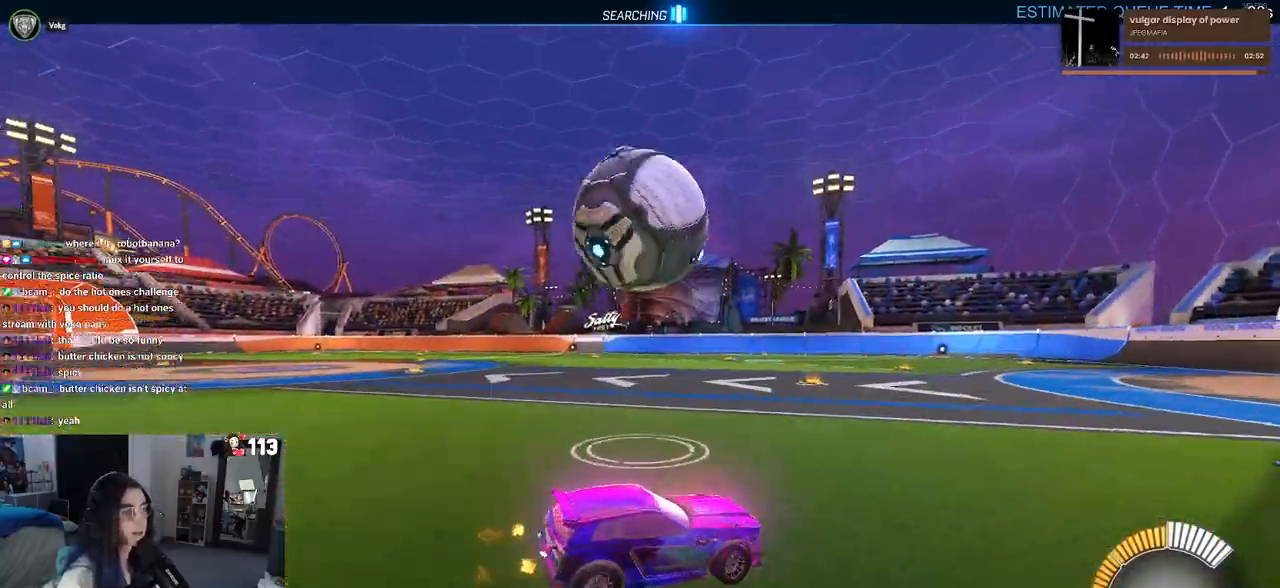
{"buttons": ["CROSS"], "left_stick": "right", "right_stick": "center", "events": [[200, "left_stick", "down"], [217, "CROSS", "down"], [300, "left_stick", "down-right"], [400, "left_stick", "right"]]}
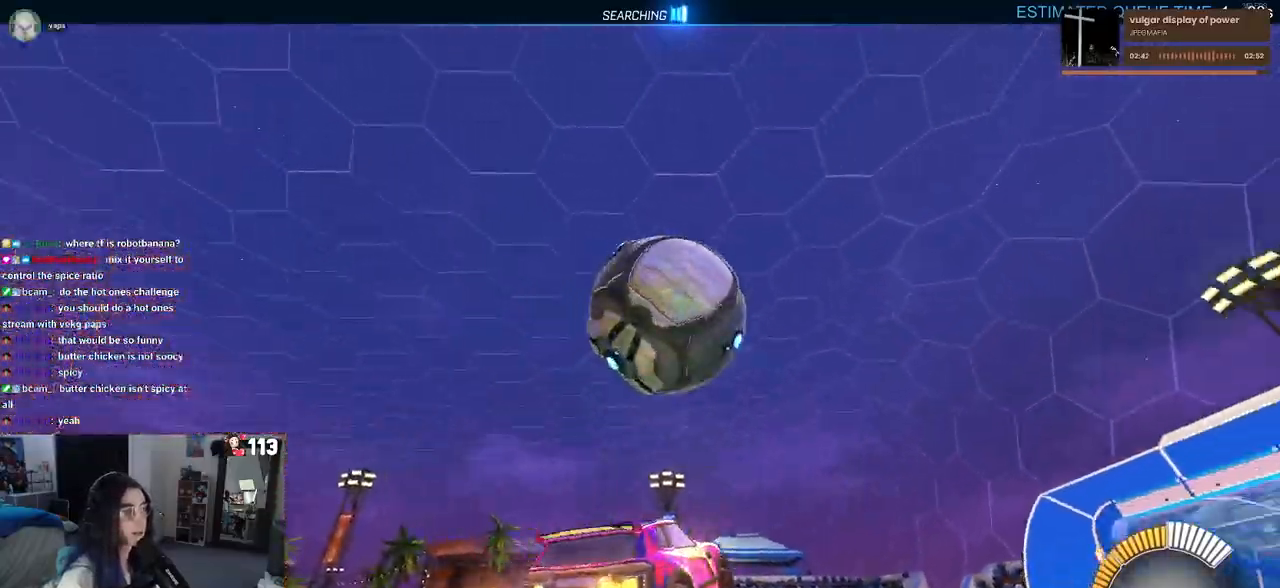
{"buttons": ["L1", "R1"], "left_stick": "up-left", "right_stick": "center", "events": [[50, "R1", "down"], [67, "CROSS", "up"], [133, "left_stick", "up-right"], [150, "L1", "down"], [450, "left_stick", "up-left"]]}
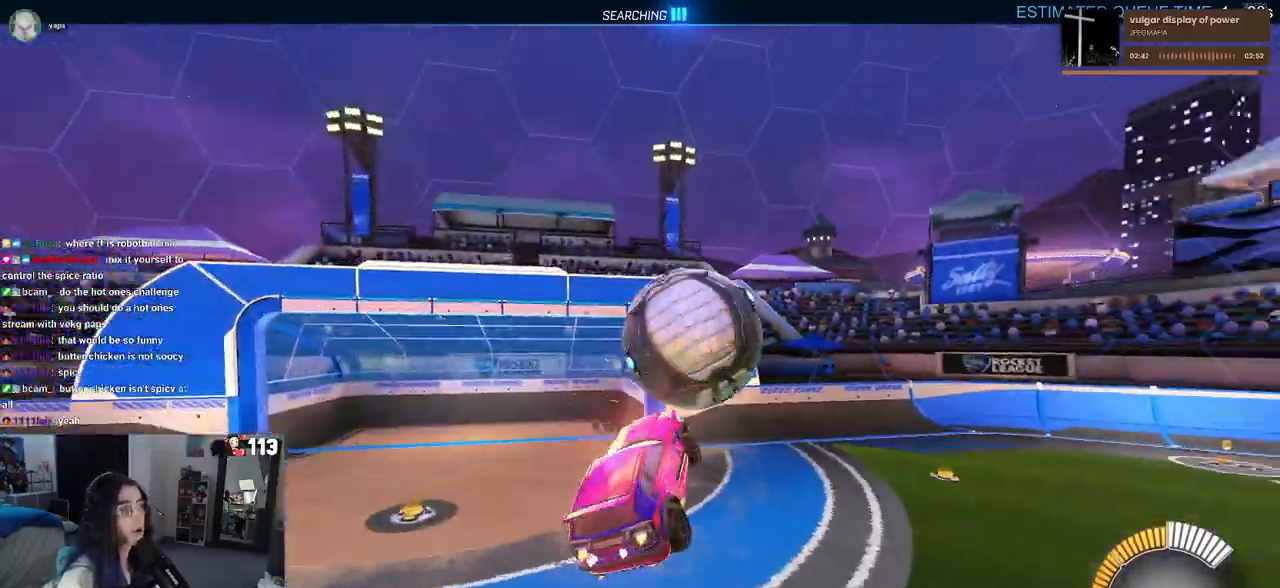
{"buttons": ["R1"], "left_stick": "center", "right_stick": "center", "events": [[50, "left_stick", "left"], [300, "L1", "up"], [317, "R3", "down"], [317, "left_stick", "center"], [433, "R3", "up"]]}
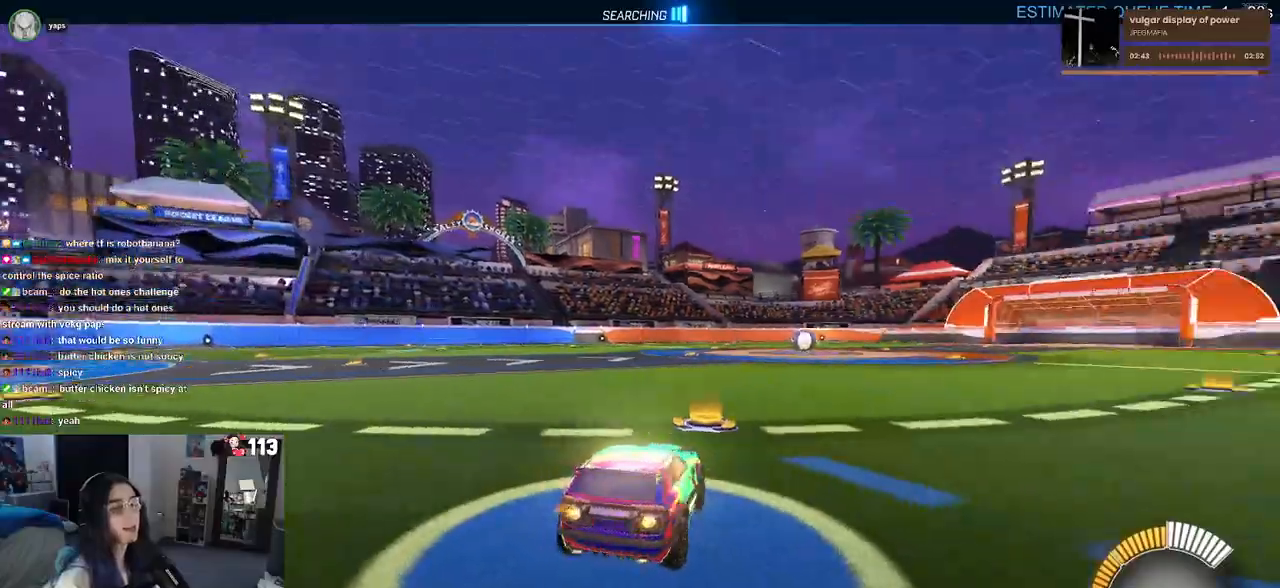
{"buttons": [], "left_stick": "center", "right_stick": "center", "events": [[150, "TRIANGLE", "down"], [283, "TRIANGLE", "up"], [383, "DPAD_UP", "down"], [400, "R1", "up"], [467, "DPAD_UP", "up"]]}
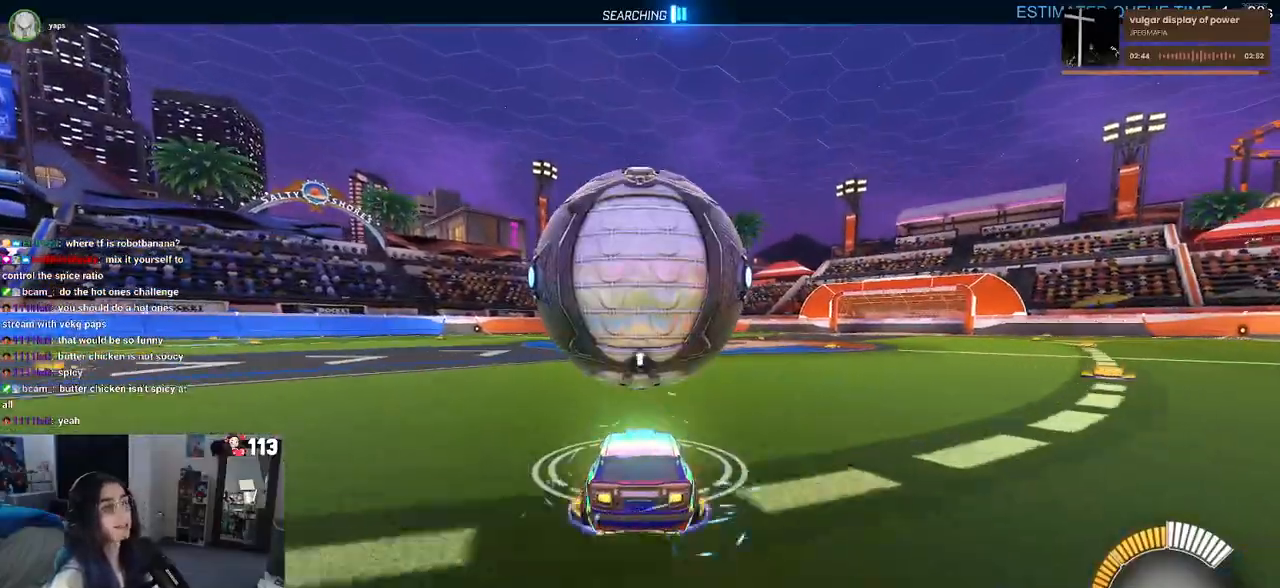
{"buttons": ["SQUARE", "R1"], "left_stick": "left", "right_stick": "center", "events": [[33, "CROSS", "down"], [133, "CROSS", "up"], [267, "left_stick", "down-left"], [283, "R1", "down"], [350, "SQUARE", "down"], [500, "left_stick", "left"]]}
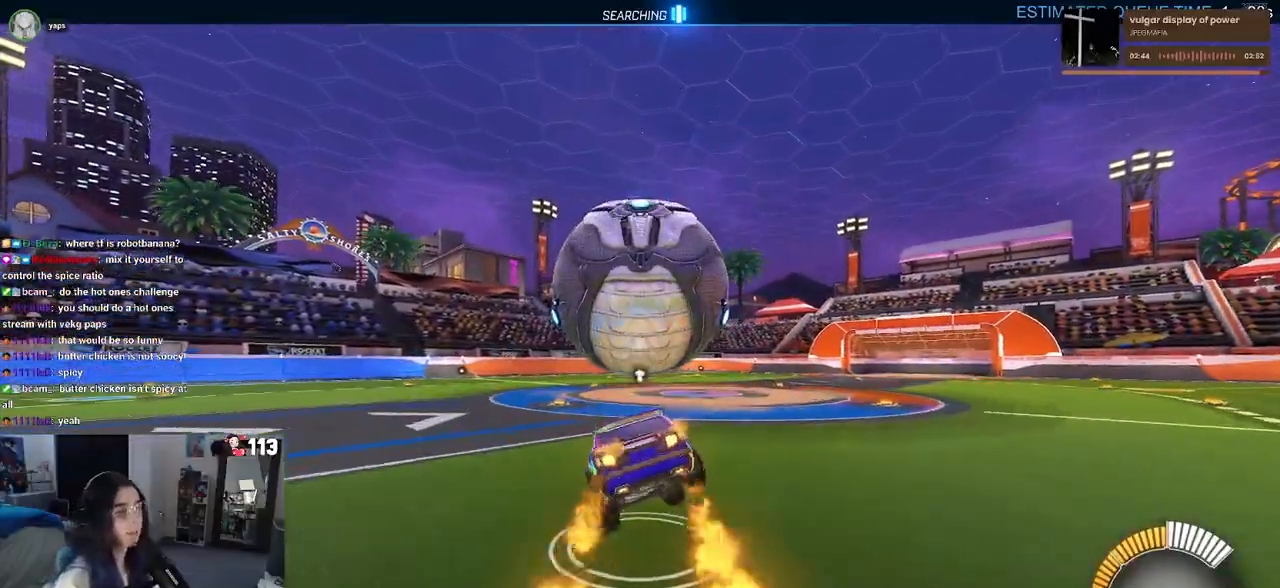
{"buttons": [], "left_stick": "center", "right_stick": "center", "events": [[117, "left_stick", "center"], [167, "left_stick", "right"], [283, "CROSS", "down"], [300, "SQUARE", "up"], [400, "CROSS", "up"], [467, "left_stick", "center"], [483, "R1", "up"]]}
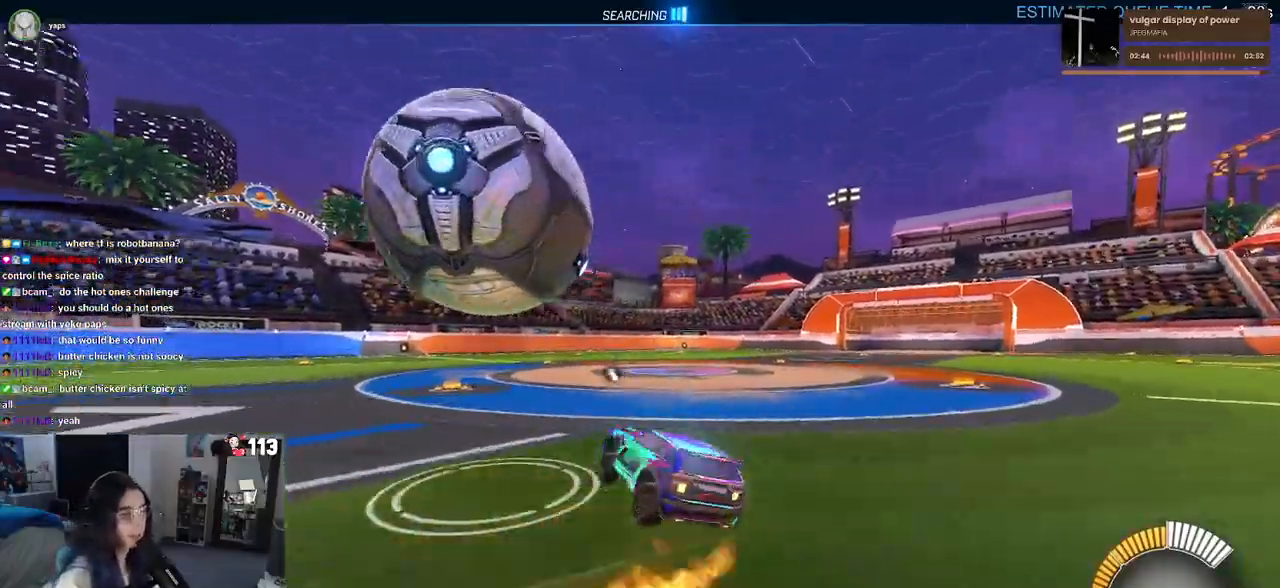
{"buttons": [], "left_stick": "right", "right_stick": "center", "events": [[33, "left_stick", "left"], [283, "R1", "down"], [350, "left_stick", "center"], [383, "R1", "up"], [400, "left_stick", "right"]]}
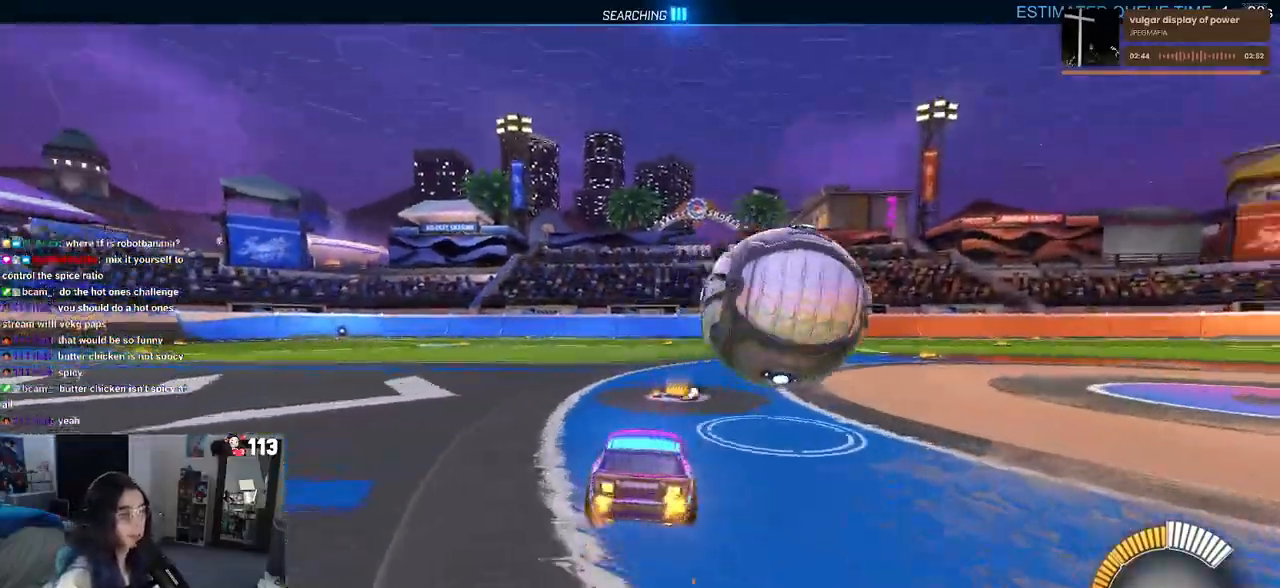
{"buttons": ["R1"], "left_stick": "center", "right_stick": "center", "events": [[67, "R1", "down"], [317, "left_stick", "center"]]}
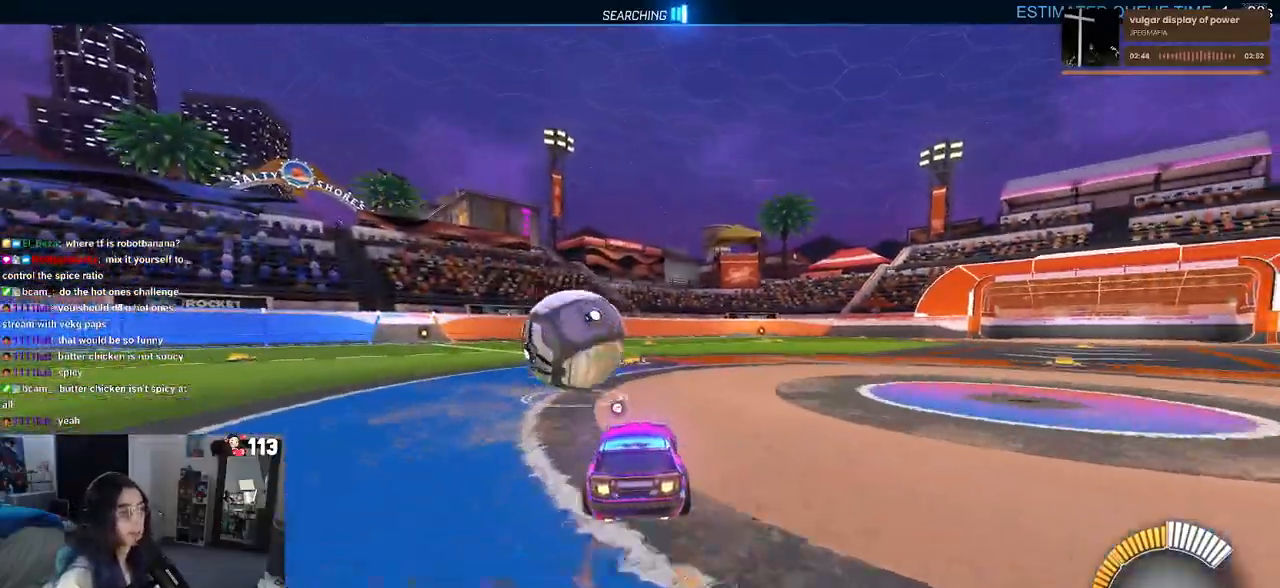
{"buttons": [], "left_stick": "center", "right_stick": "center", "events": [[50, "left_stick", "left"], [200, "left_stick", "center"], [267, "left_stick", "right"], [350, "left_stick", "center"], [367, "R1", "up"]]}